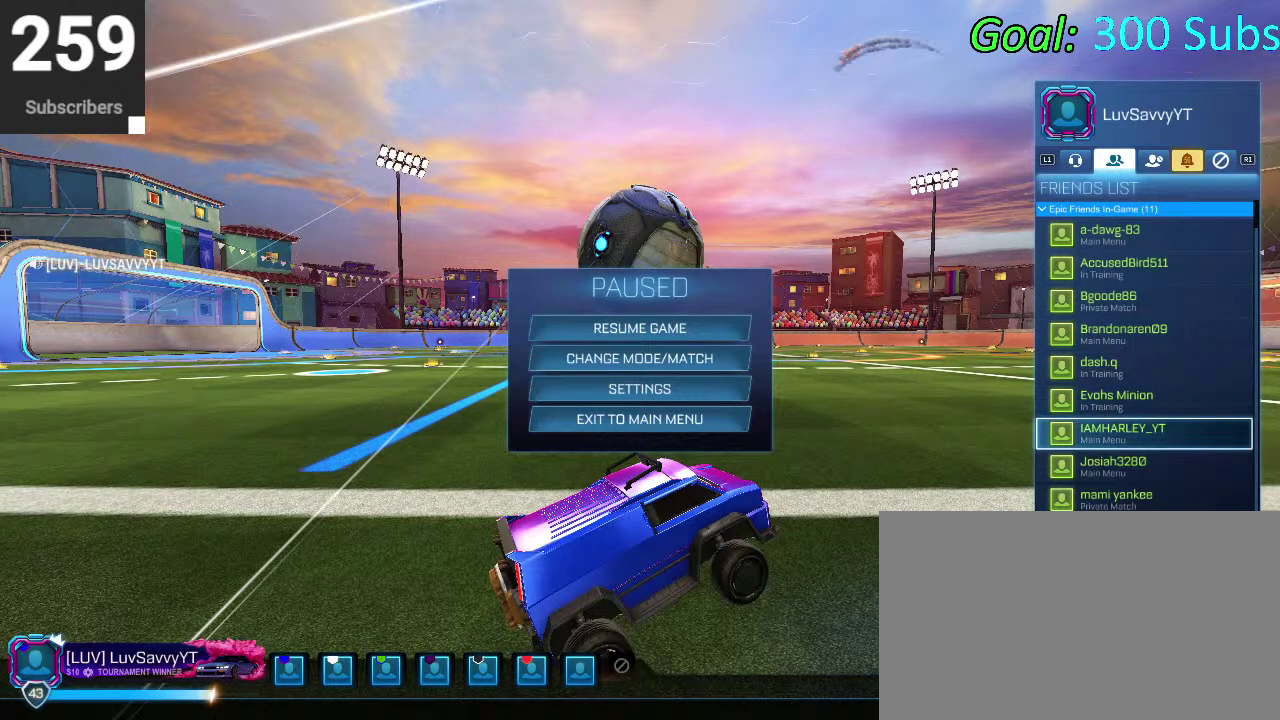
Gameplay with a controller (PlayStation layout); each line is a JSON object with the inputs held at the frame after it. "events" lists button and stick changes between this image and that frame as [ms after this image, input, new state], when the widget could be followed in between. Not read: L1 R1.
{"buttons": [], "left_stick": "center", "right_stick": "center", "events": []}
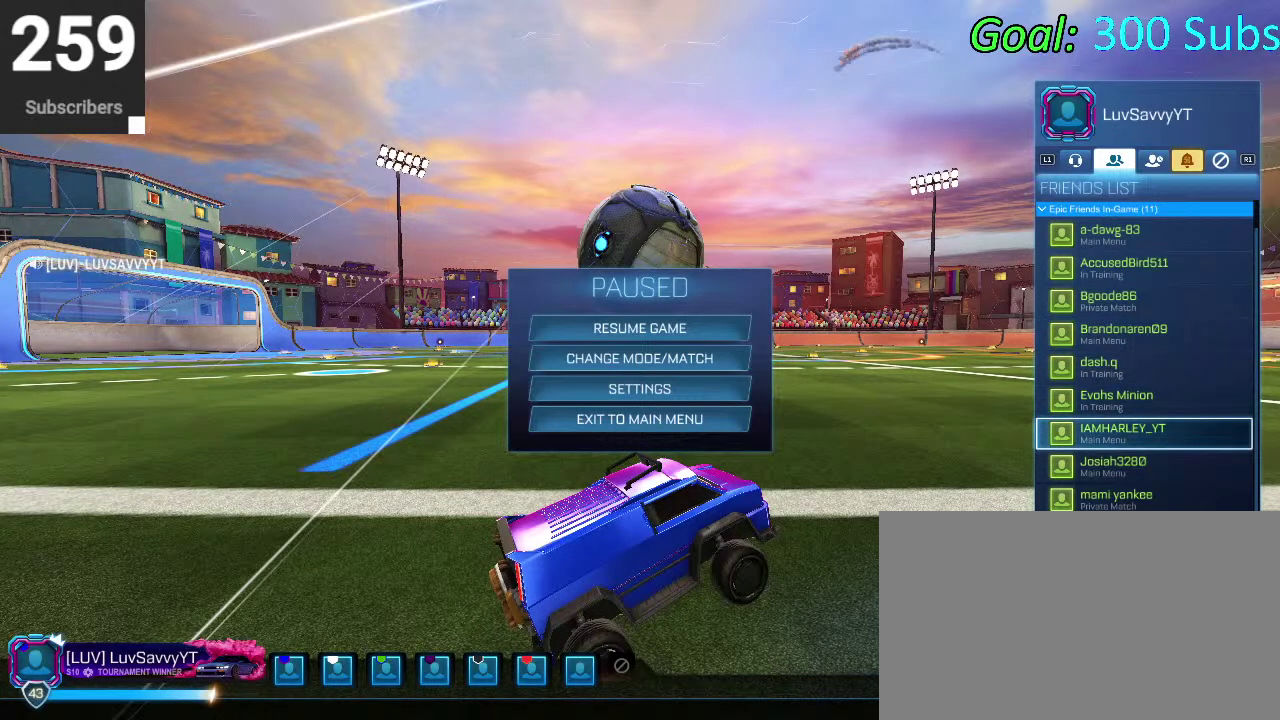
{"buttons": ["DPAD_DOWN"], "left_stick": "center", "right_stick": "center", "events": [[450, "DPAD_DOWN", "down"]]}
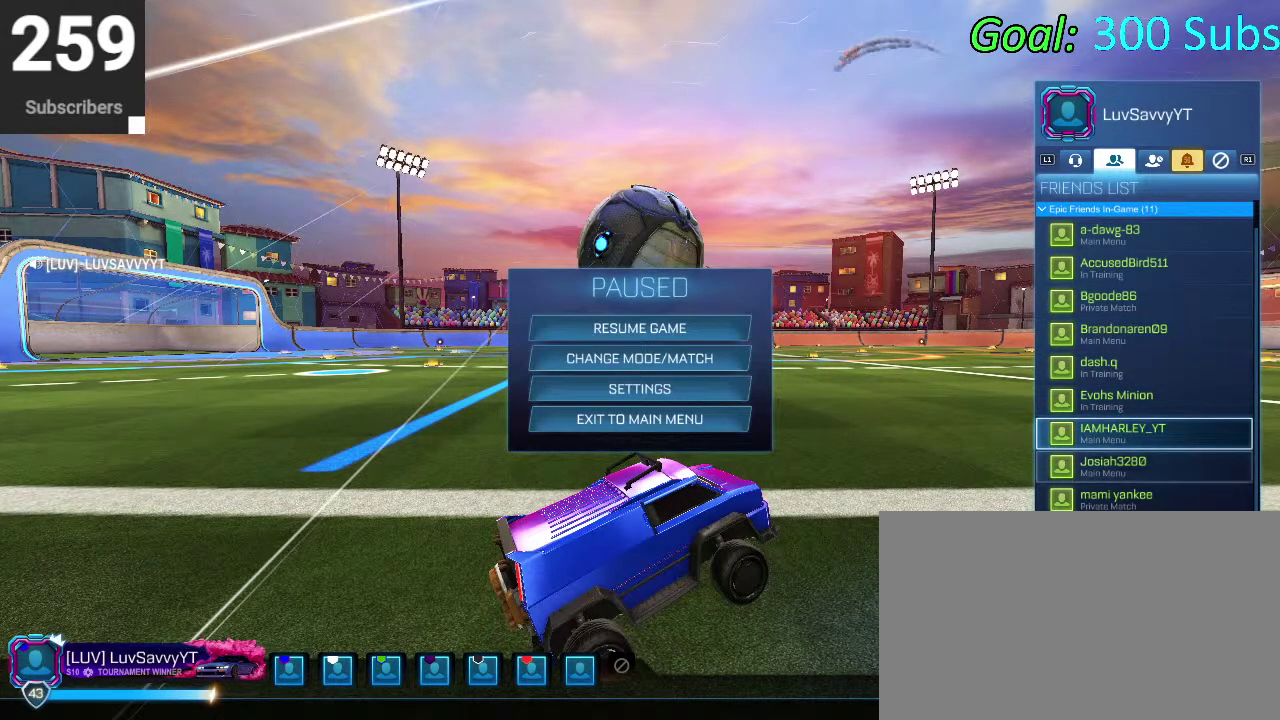
{"buttons": [], "left_stick": "center", "right_stick": "center", "events": [[67, "DPAD_DOWN", "up"], [217, "DPAD_DOWN", "down"], [300, "DPAD_DOWN", "up"], [383, "DPAD_DOWN", "down"], [467, "DPAD_DOWN", "up"]]}
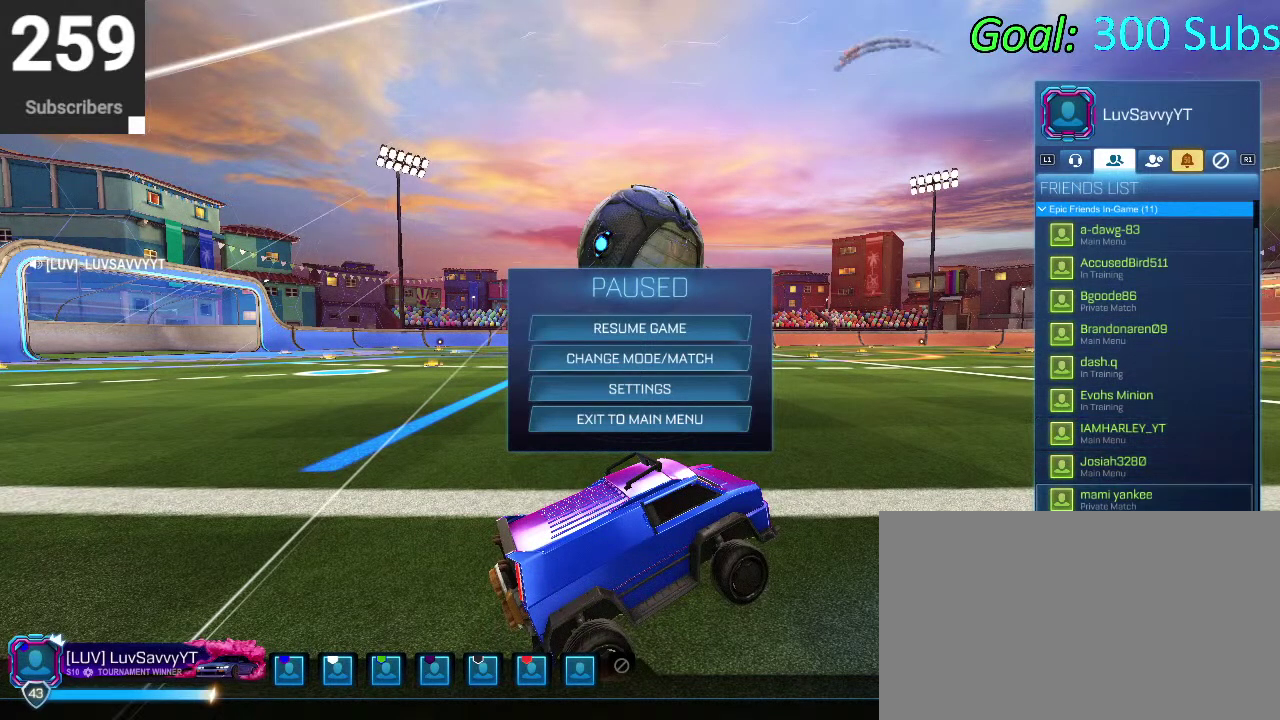
{"buttons": [], "left_stick": "center", "right_stick": "center", "events": [[50, "DPAD_DOWN", "down"], [133, "DPAD_DOWN", "up"]]}
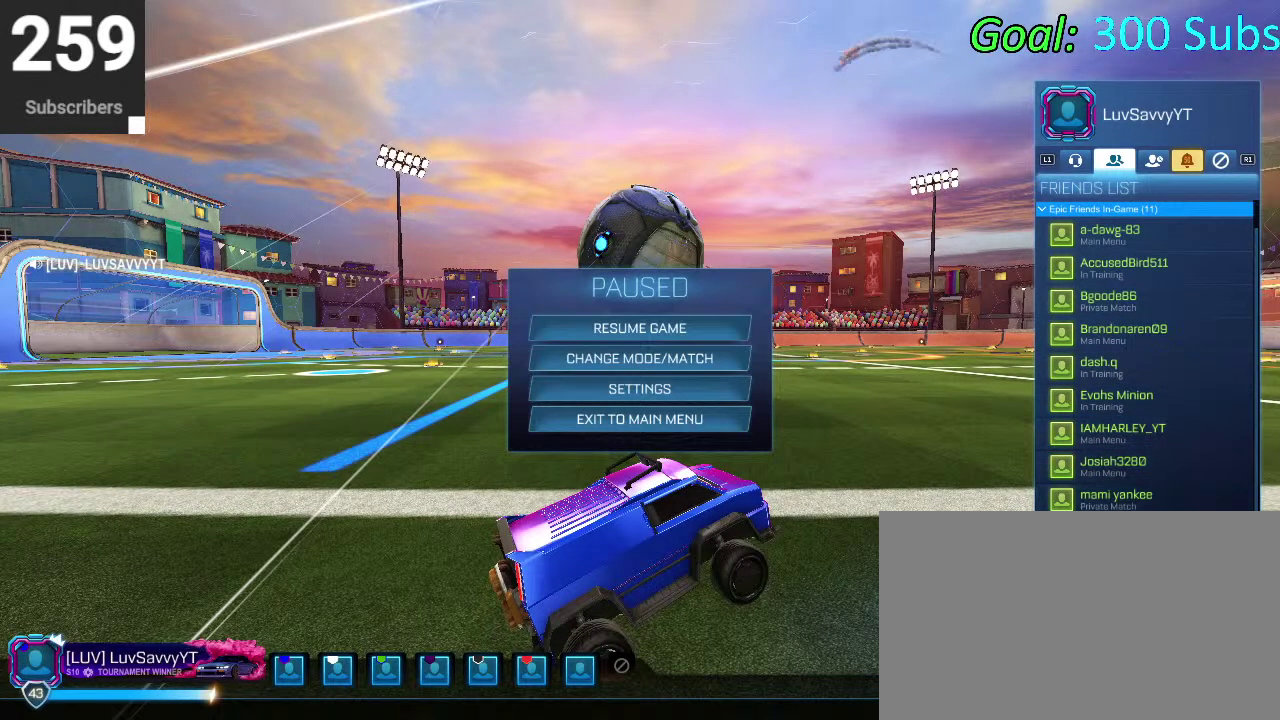
{"buttons": [], "left_stick": "center", "right_stick": "center", "events": []}
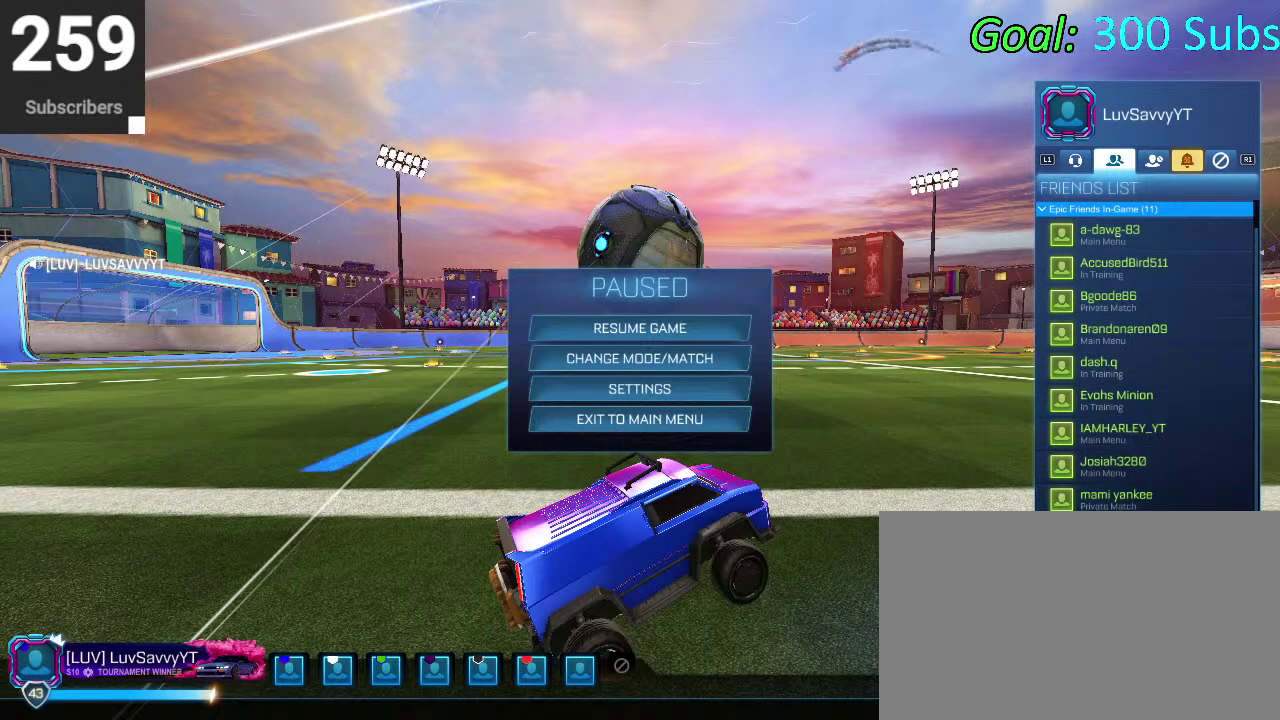
{"buttons": [], "left_stick": "center", "right_stick": "center", "events": [[67, "CROSS", "down"], [150, "CROSS", "up"], [267, "CROSS", "down"], [317, "CROSS", "up"]]}
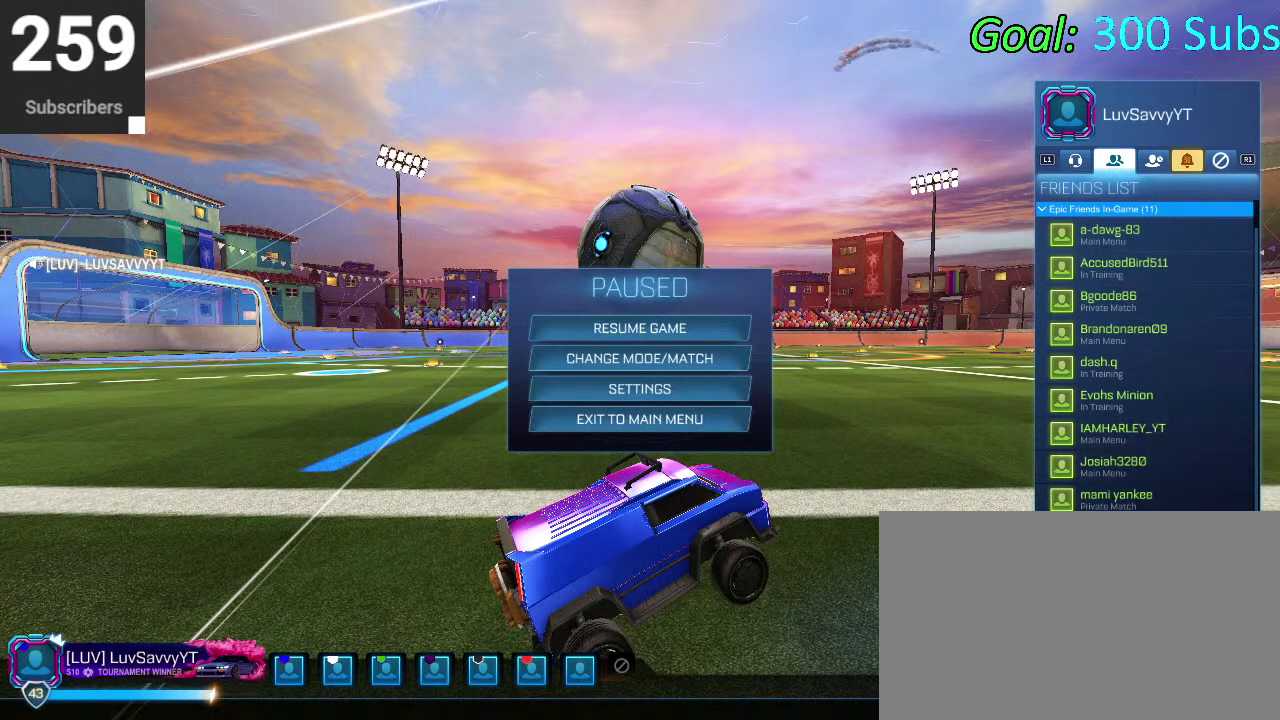
{"buttons": [], "left_stick": "center", "right_stick": "center", "events": [[400, "CROSS", "down"], [467, "CROSS", "up"]]}
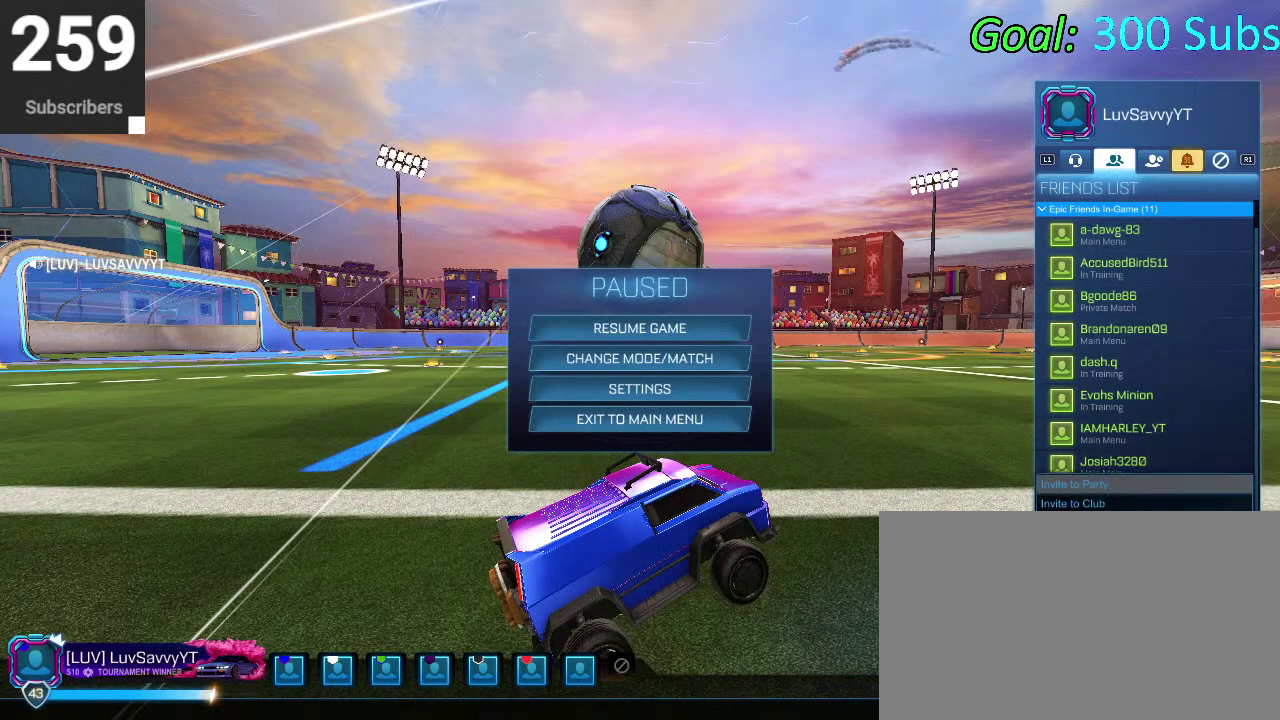
{"buttons": [], "left_stick": "center", "right_stick": "center", "events": [[50, "CROSS", "down"], [117, "CROSS", "up"], [267, "CIRCLE", "down"], [350, "CIRCLE", "up"], [433, "CIRCLE", "down"], [500, "CIRCLE", "up"]]}
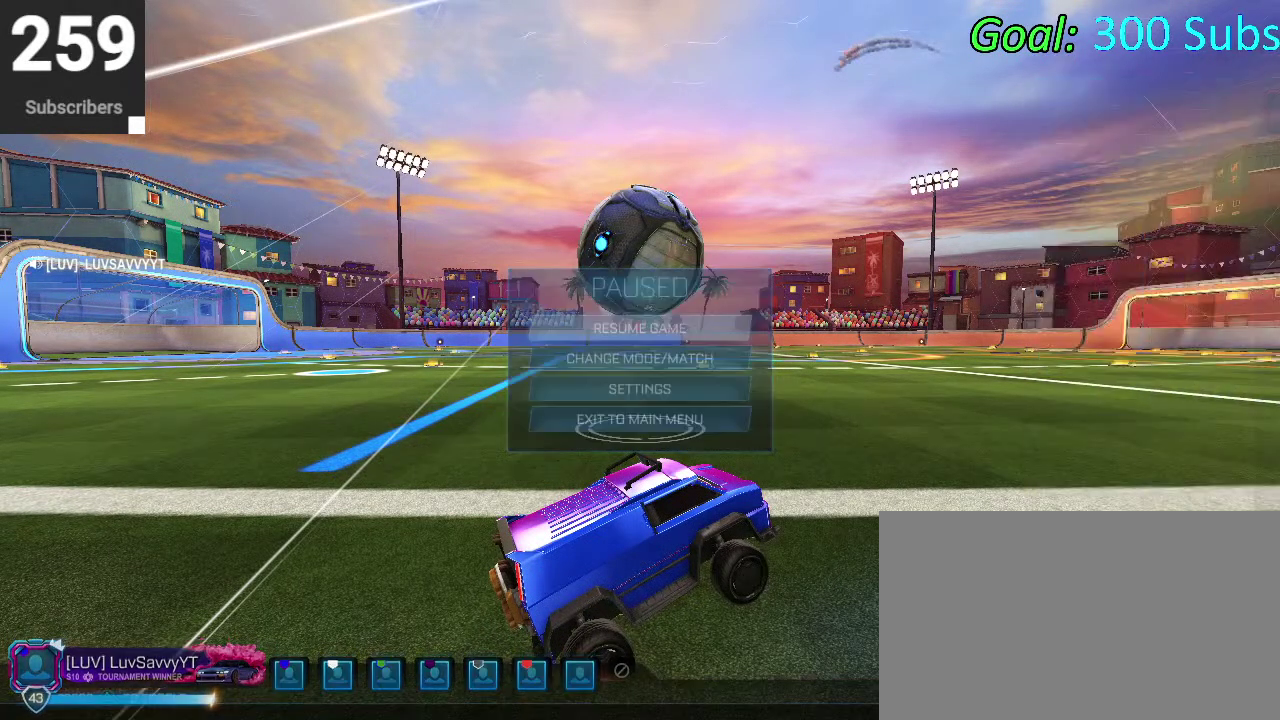
{"buttons": ["CIRCLE", "R2"], "left_stick": "down-left", "right_stick": "center", "events": [[17, "R2", "down"], [67, "left_stick", "left"], [83, "CIRCLE", "down"], [200, "left_stick", "down-left"]]}
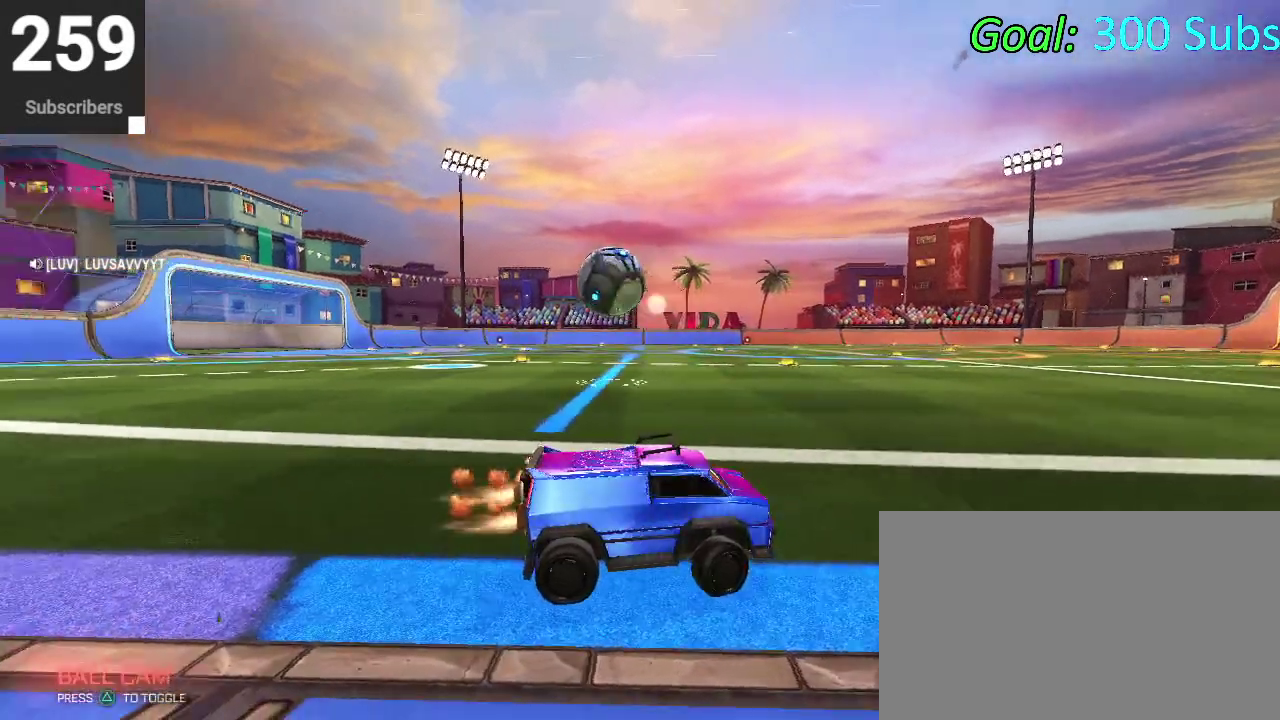
{"buttons": ["CIRCLE", "R2"], "left_stick": "up", "right_stick": "center", "events": [[83, "TRIANGLE", "down"], [133, "left_stick", "left"], [217, "TRIANGLE", "up"], [400, "CROSS", "down"], [433, "left_stick", "up"], [467, "CROSS", "up"]]}
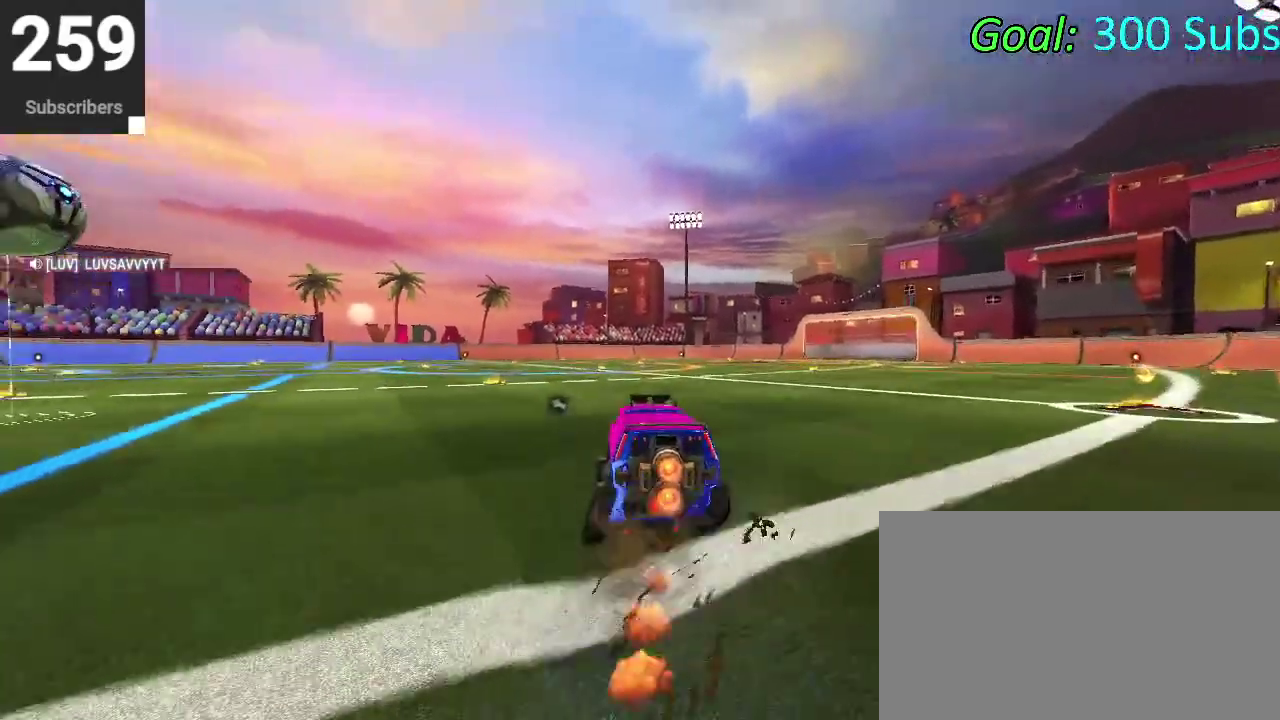
{"buttons": ["CIRCLE", "R2"], "left_stick": "down-right", "right_stick": "center", "events": [[50, "CROSS", "down"], [150, "left_stick", "down"], [200, "CROSS", "up"], [417, "left_stick", "down-right"]]}
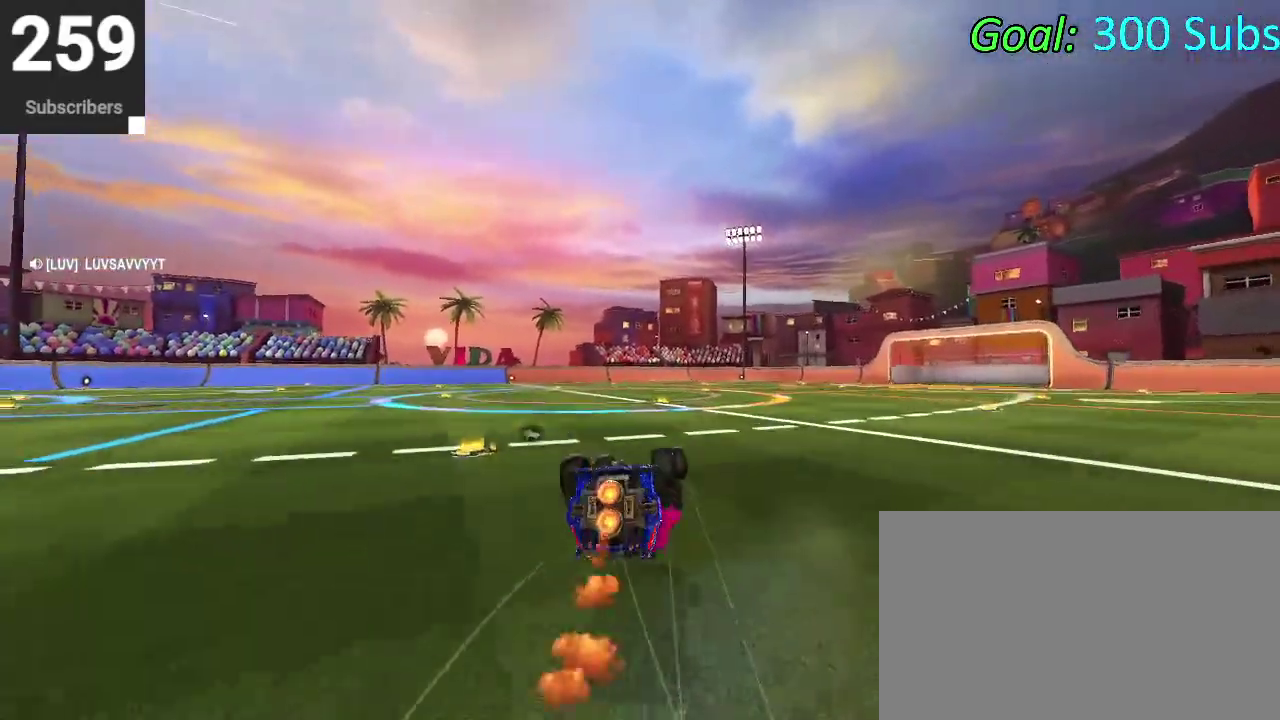
{"buttons": ["CIRCLE", "R2"], "left_stick": "left", "right_stick": "center", "events": [[50, "left_stick", "down"], [300, "left_stick", "down-left"], [367, "left_stick", "left"]]}
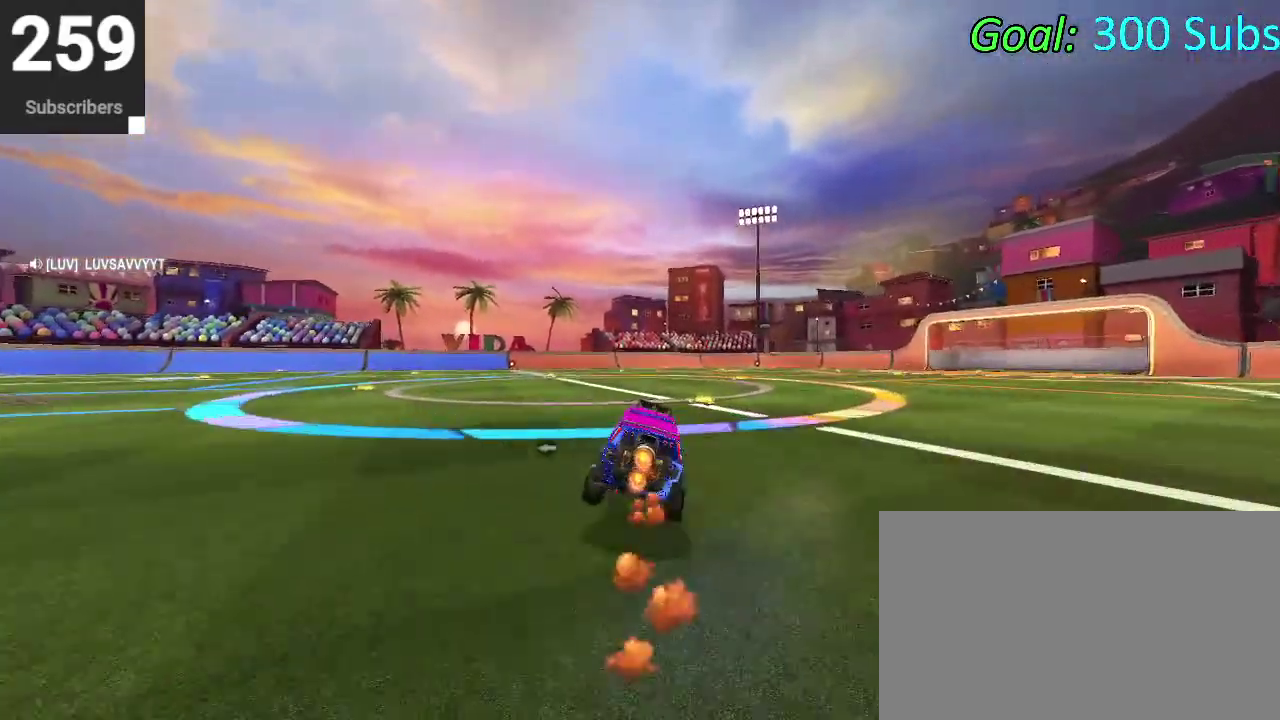
{"buttons": ["CIRCLE", "R2"], "left_stick": "up-right", "right_stick": "center", "events": [[250, "left_stick", "center"], [350, "left_stick", "up-right"], [433, "left_stick", "down-left"], [500, "left_stick", "up-right"]]}
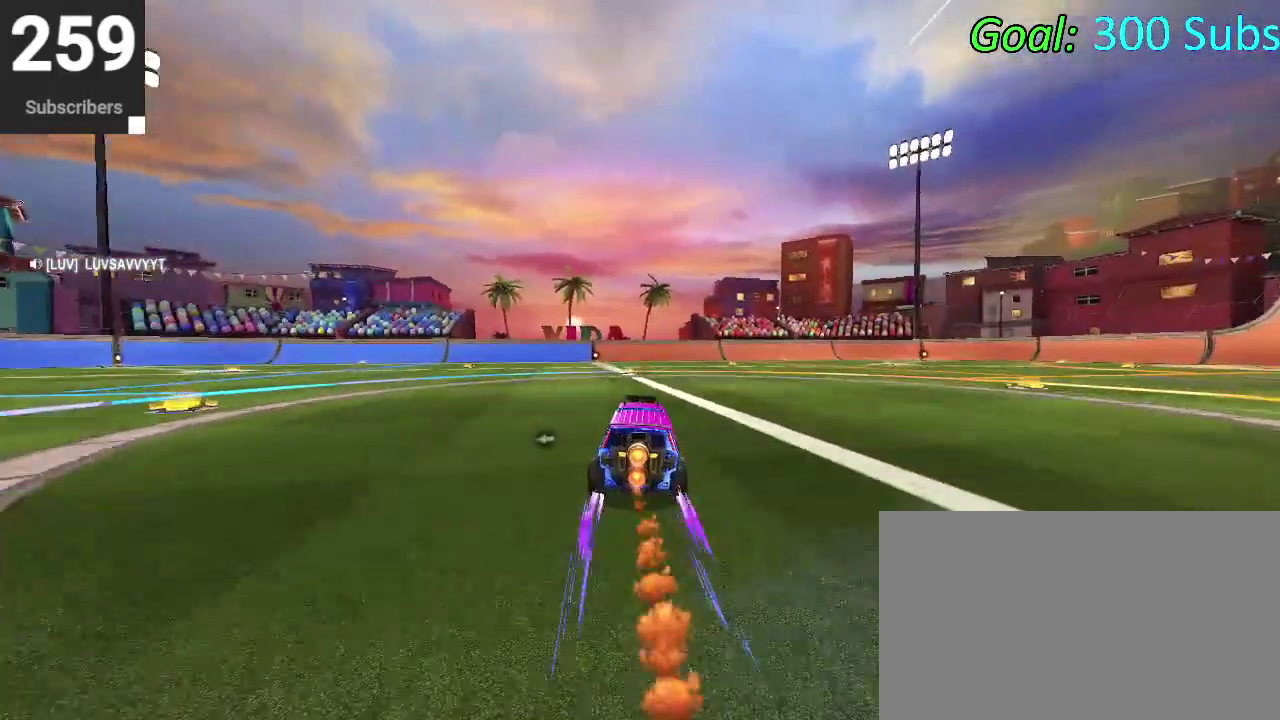
{"buttons": ["CIRCLE", "R2"], "left_stick": "up-right", "right_stick": "center"}
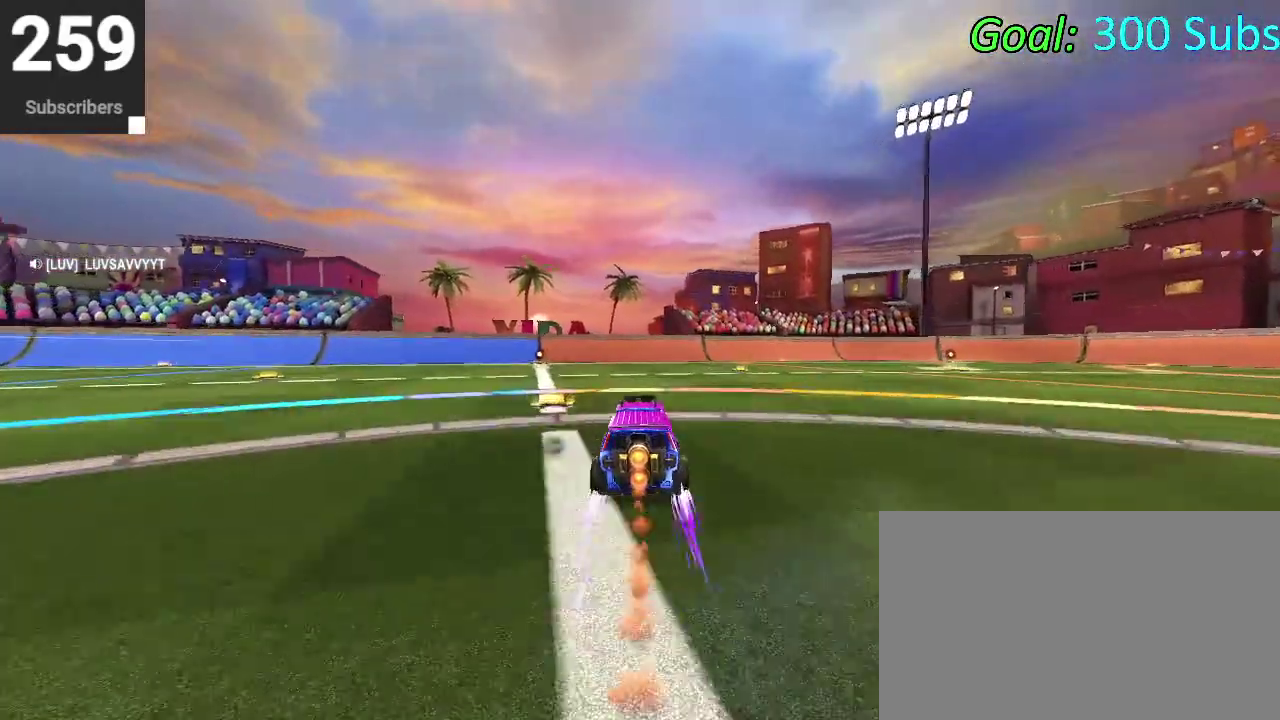
{"buttons": [], "left_stick": "down-left", "right_stick": "center"}
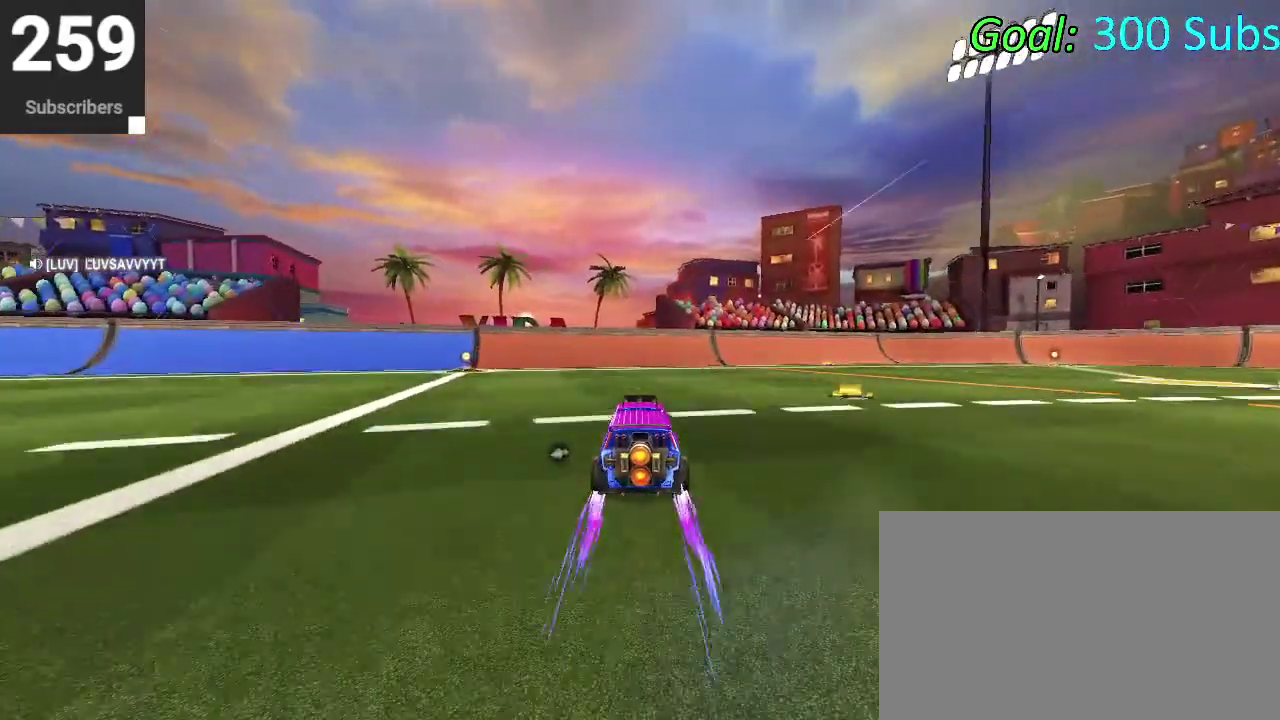
{"buttons": ["DPAD_DOWN"], "left_stick": "center", "right_stick": "center", "events": [[133, "left_stick", "center"], [233, "L2", "down"], [417, "L2", "up"], [433, "DPAD_DOWN", "down"]]}
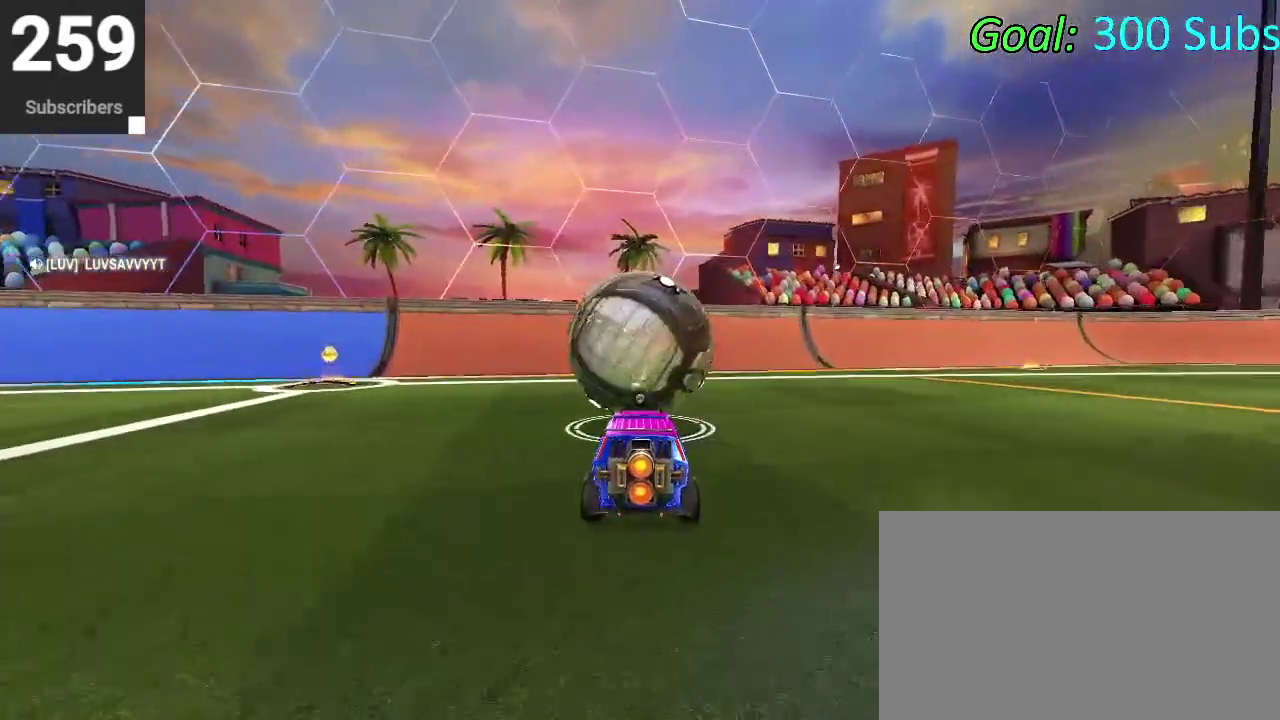
{"buttons": [], "left_stick": "center", "right_stick": "center", "events": [[17, "DPAD_DOWN", "up"], [50, "TRIANGLE", "down"], [117, "TRIANGLE", "up"]]}
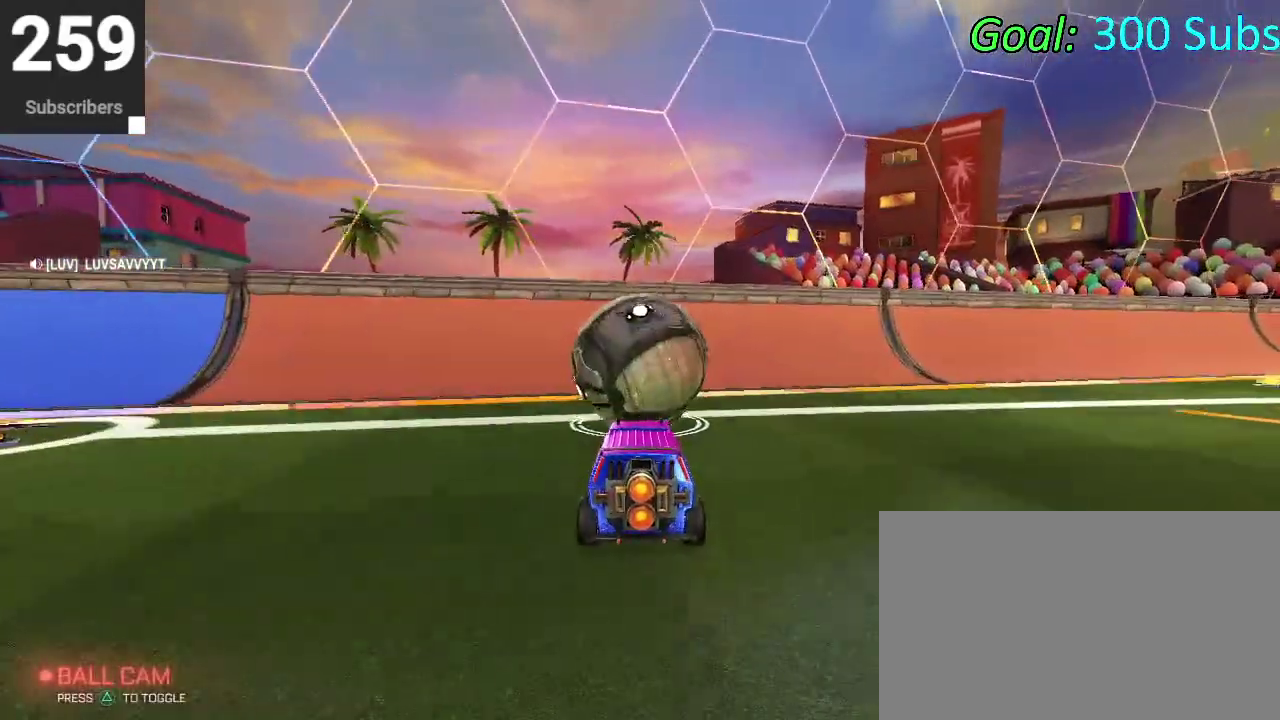
{"buttons": ["R2"], "left_stick": "center", "right_stick": "center", "events": [[200, "R2", "down"]]}
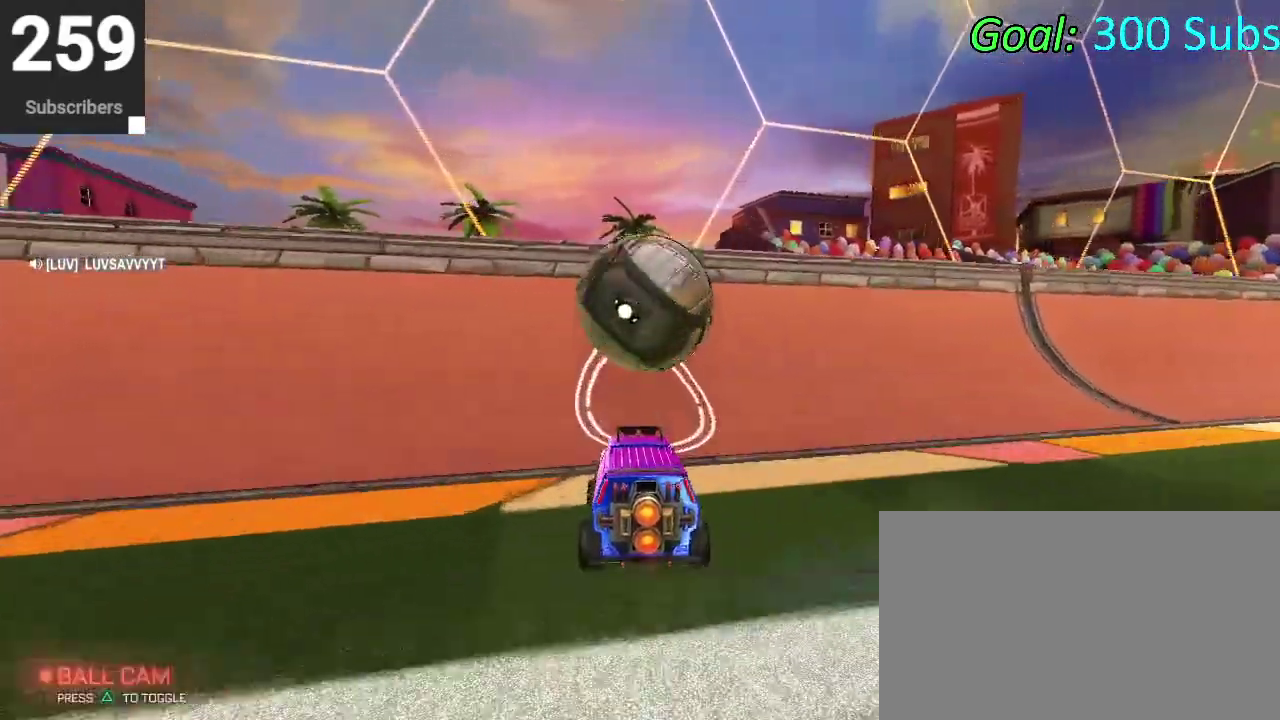
{"buttons": ["L2", "R2"], "left_stick": "up-right", "right_stick": "center"}